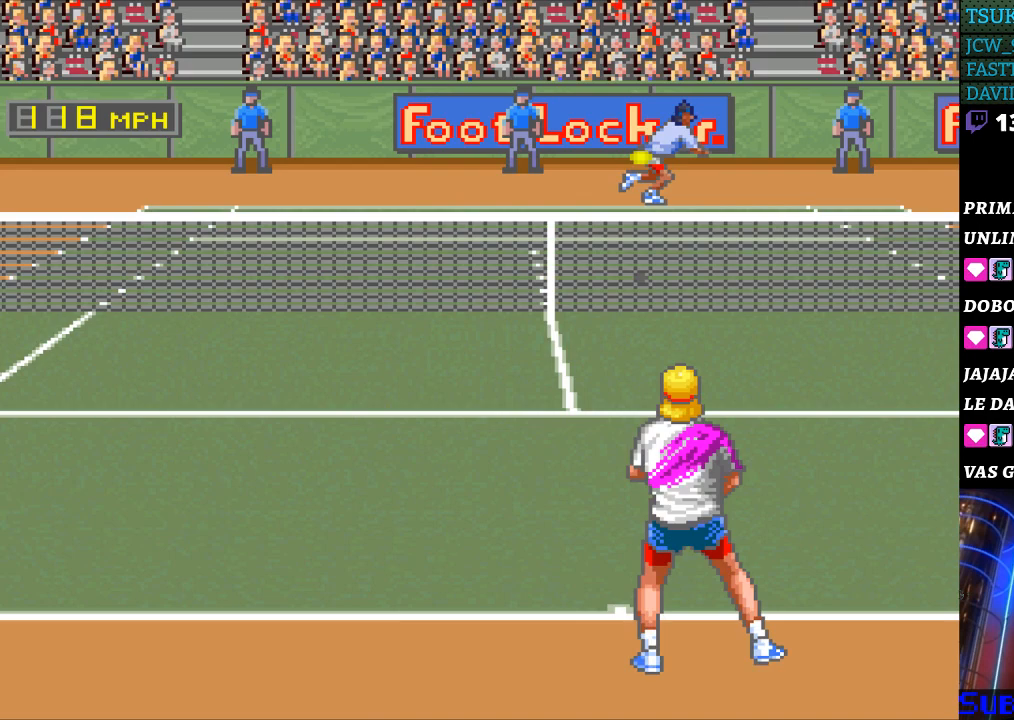
Gameplay with a controller (Nintendo layout); each line is a JSON object with the inputs held at the frame after it. "events" lists button and stick changes between this image and that frame as [ms after this image, input, new state], when the widget could be followed in between. Not read: L3 R3.
{"buttons": [], "events": []}
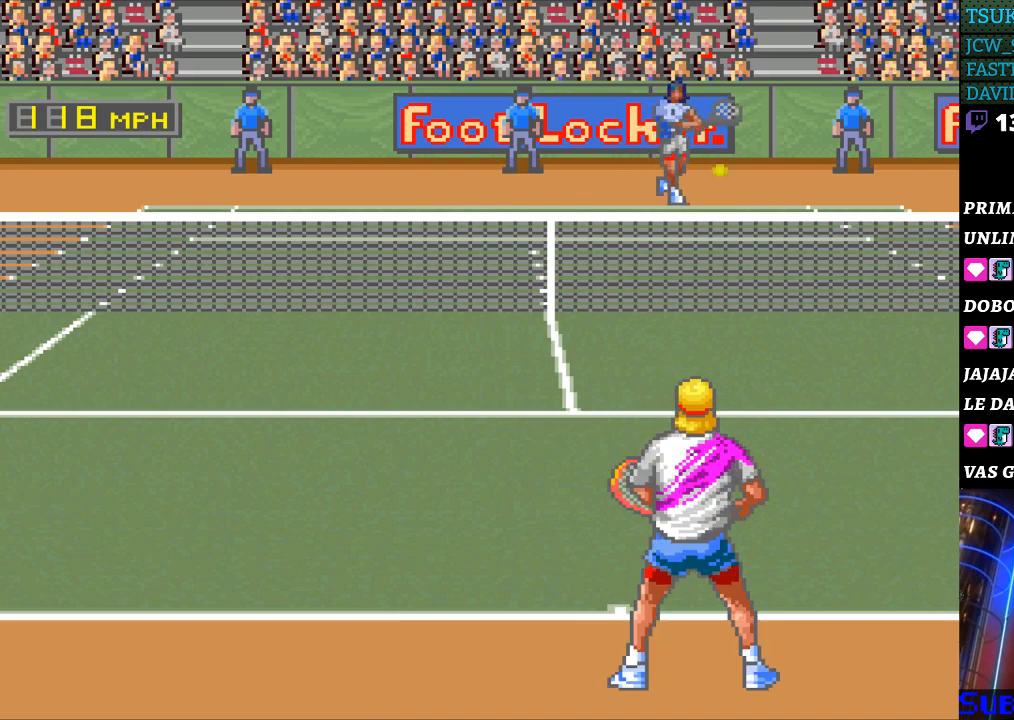
{"buttons": ["DPAD_RIGHT"], "events": [[267, "DPAD_RIGHT", "down"]]}
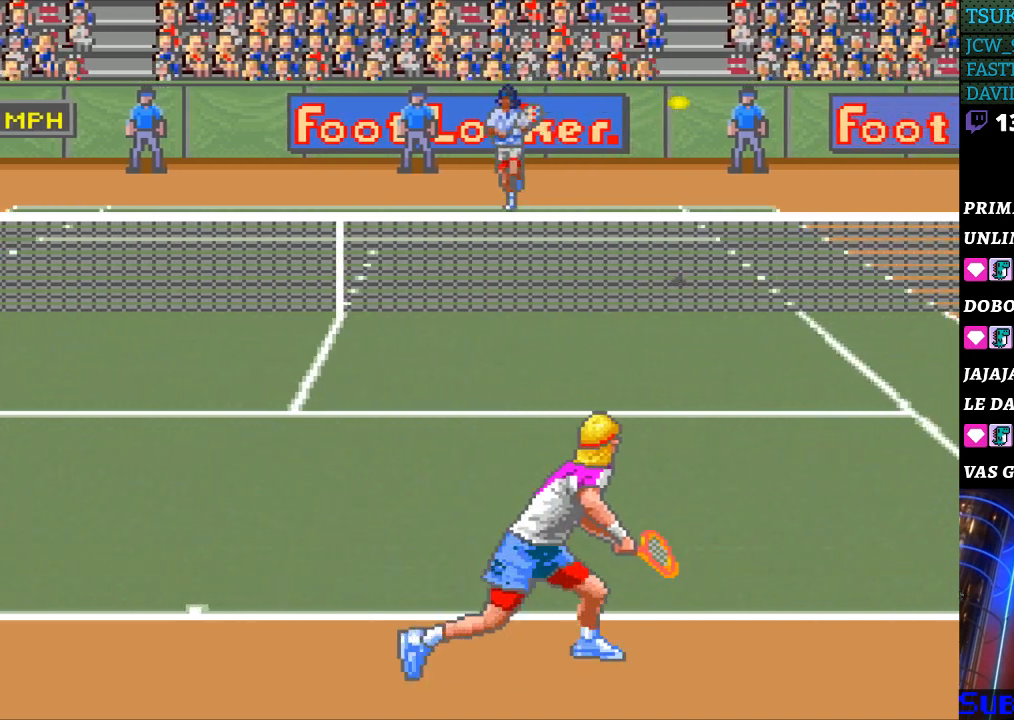
{"buttons": ["B"], "events": [[67, "DPAD_DOWN", "down"], [167, "DPAD_DOWN", "up"], [300, "DPAD_RIGHT", "up"], [467, "B", "down"]]}
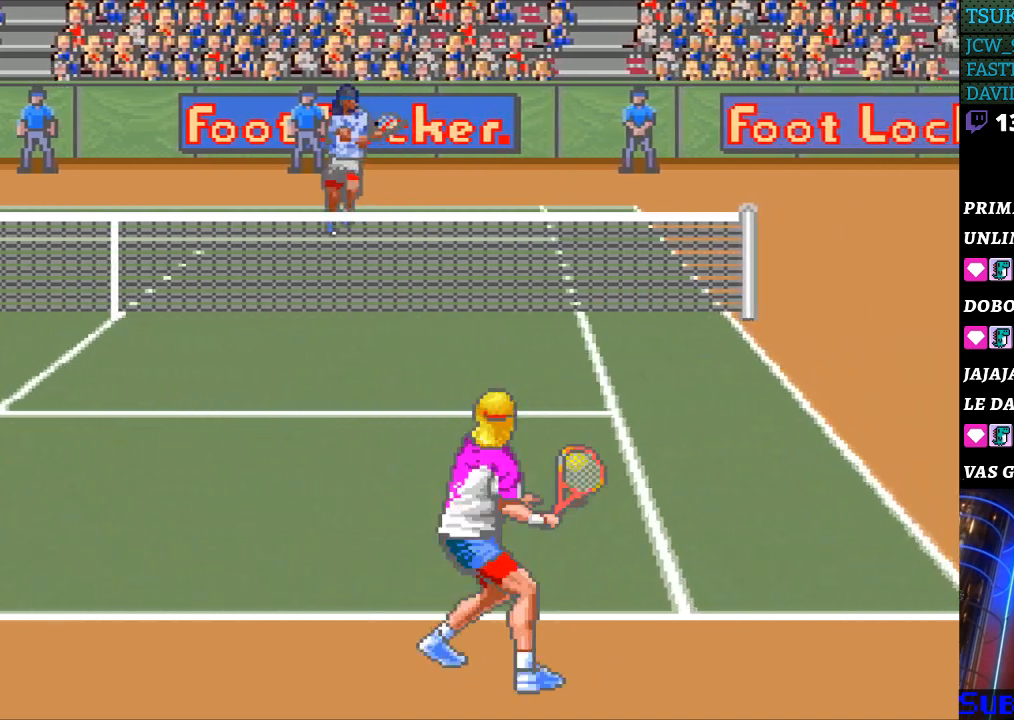
{"buttons": [], "events": [[100, "B", "up"]]}
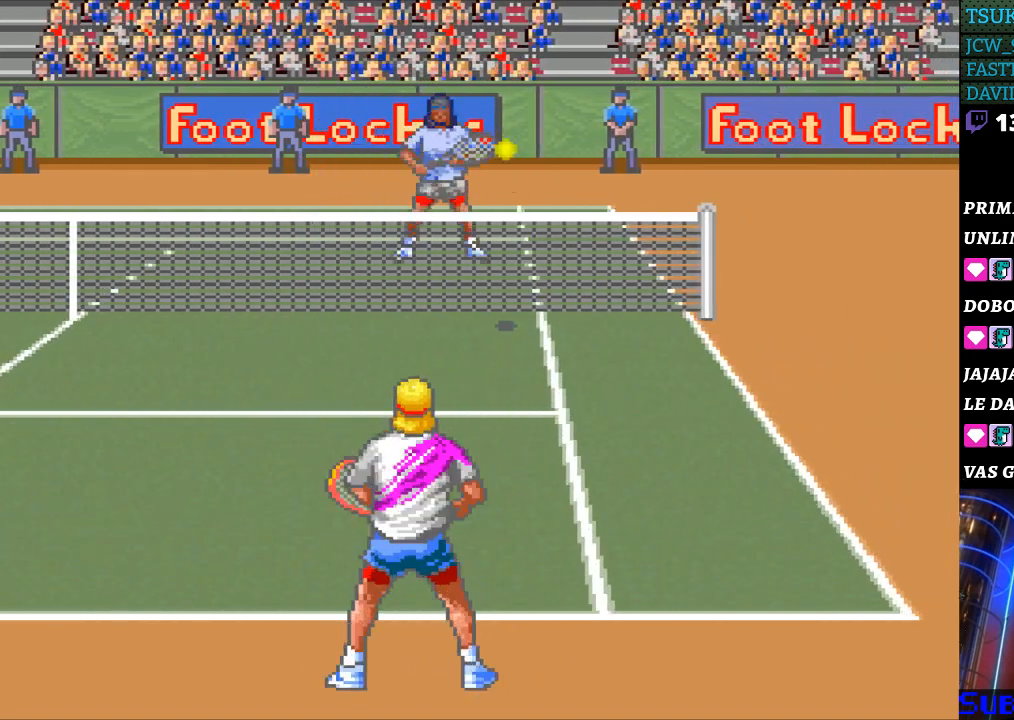
{"buttons": [], "events": [[67, "DPAD_LEFT", "down"], [467, "DPAD_LEFT", "up"]]}
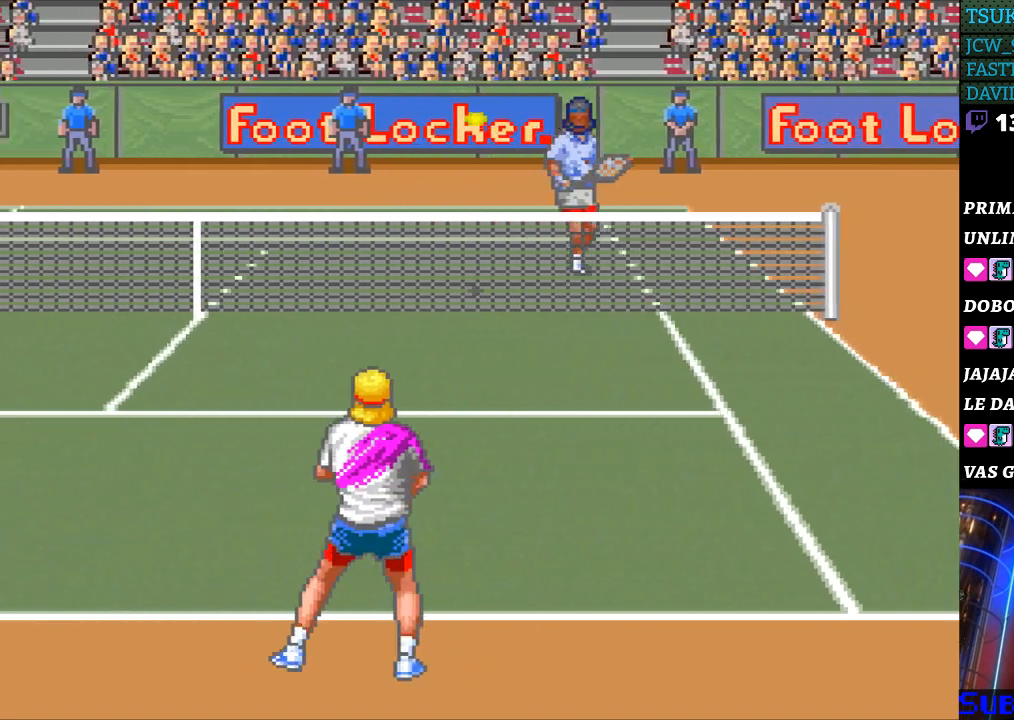
{"buttons": ["DPAD_LEFT"], "events": [[100, "DPAD_LEFT", "down"], [200, "DPAD_DOWN", "down"], [233, "DPAD_DOWN", "up"]]}
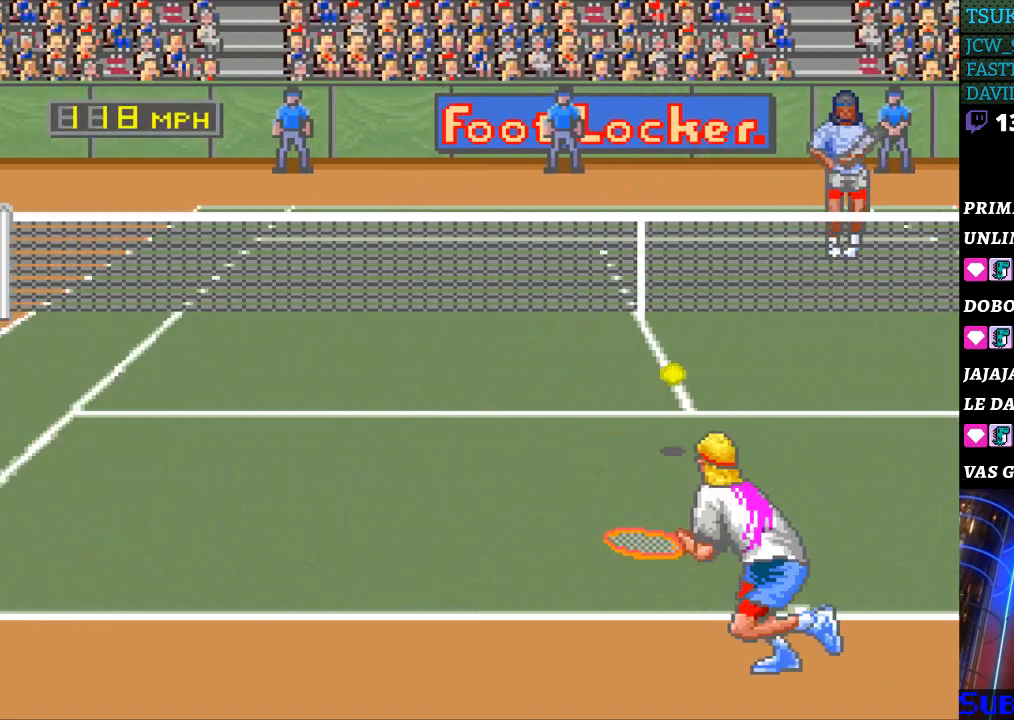
{"buttons": [], "events": [[167, "B", "down"], [167, "DPAD_LEFT", "up"], [267, "B", "up"]]}
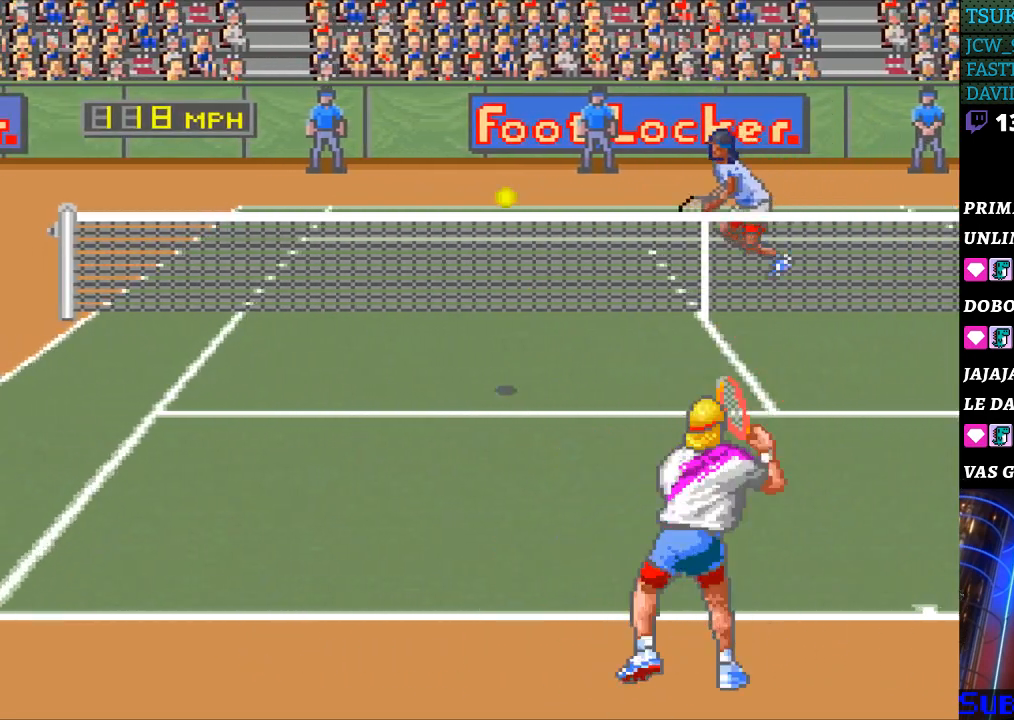
{"buttons": [], "events": []}
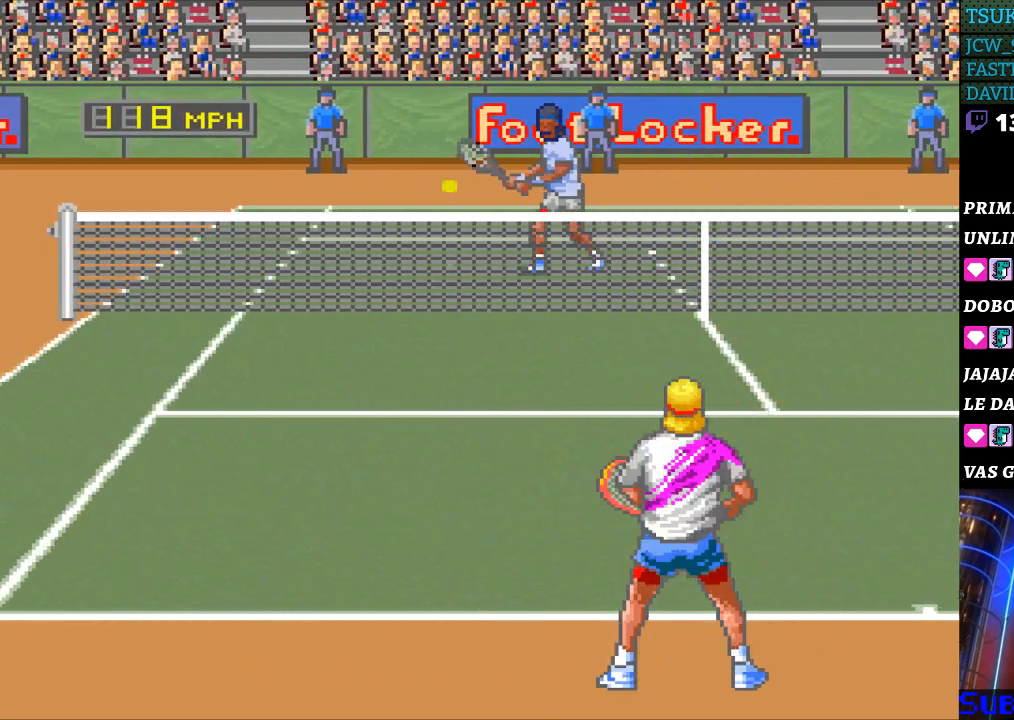
{"buttons": ["DPAD_LEFT"], "events": [[267, "DPAD_LEFT", "down"]]}
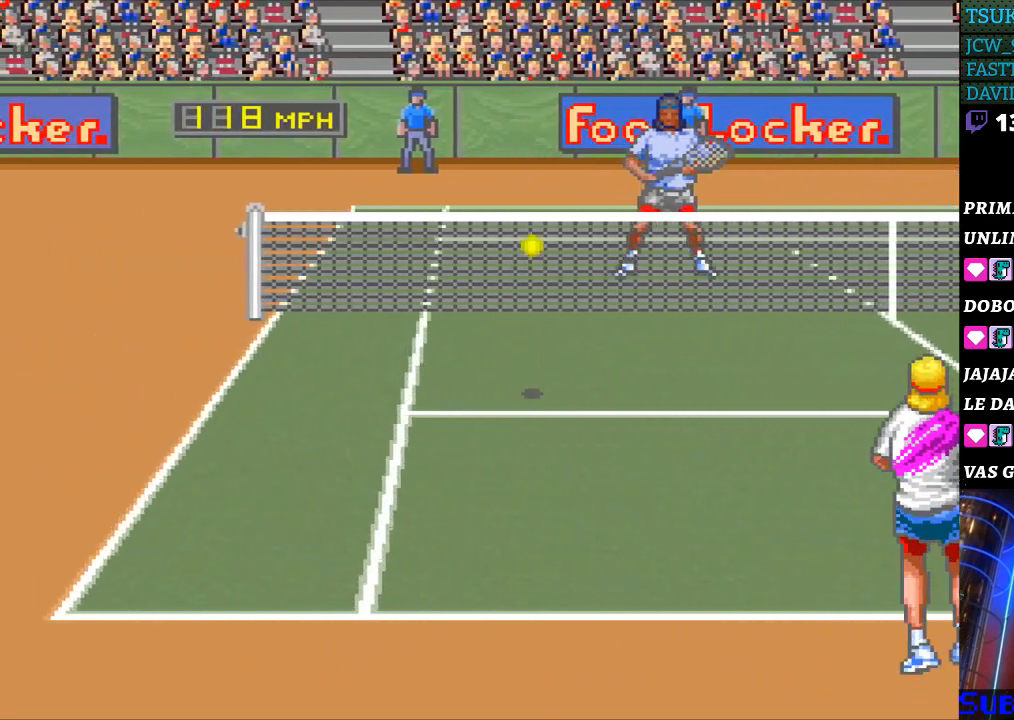
{"buttons": ["DPAD_RIGHT"], "events": [[233, "DPAD_DOWN", "down"], [300, "DPAD_LEFT", "up"], [333, "B", "down"], [400, "DPAD_LEFT", "down"], [467, "B", "up"], [500, "DPAD_DOWN", "up"], [500, "DPAD_LEFT", "up"], [500, "DPAD_RIGHT", "down"]]}
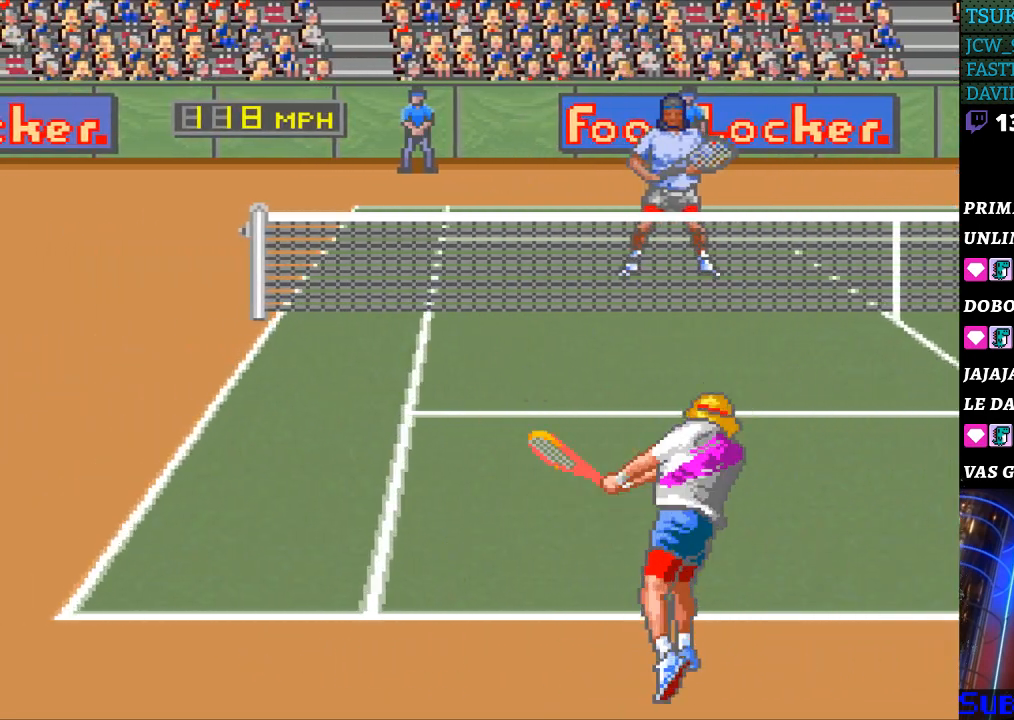
{"buttons": [], "events": [[300, "DPAD_RIGHT", "up"]]}
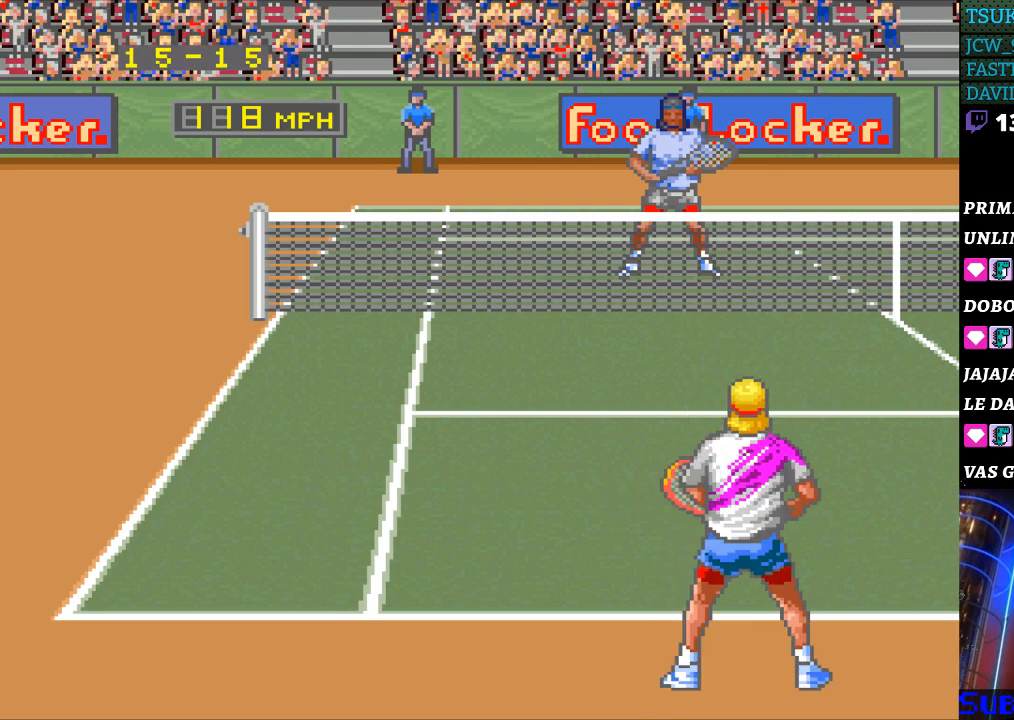
{"buttons": [], "events": []}
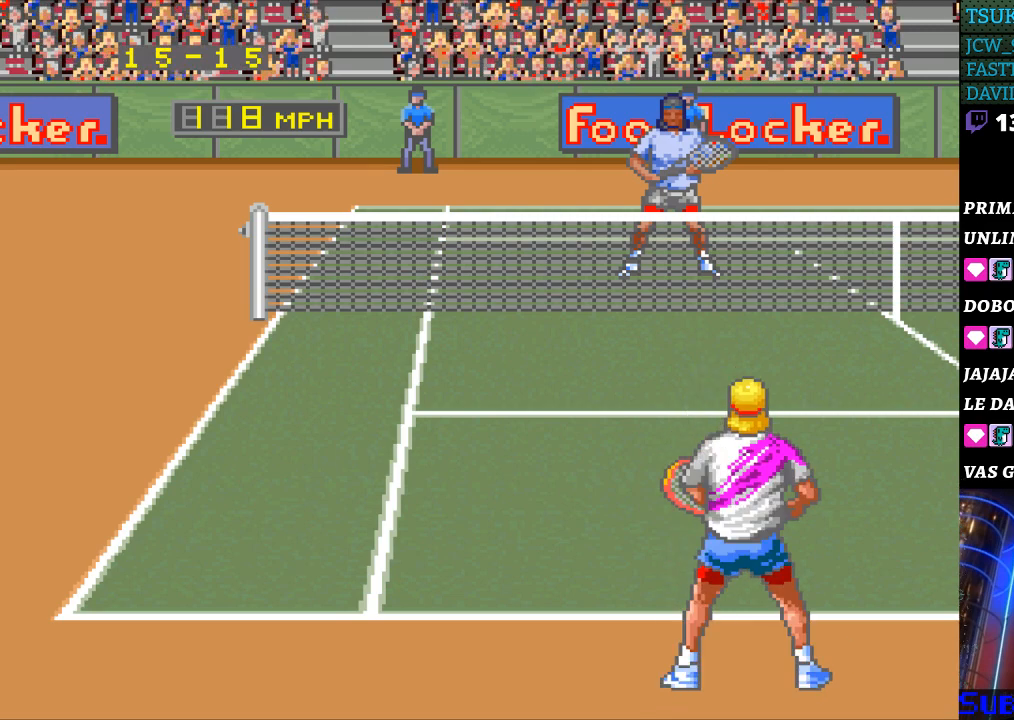
{"buttons": [], "events": []}
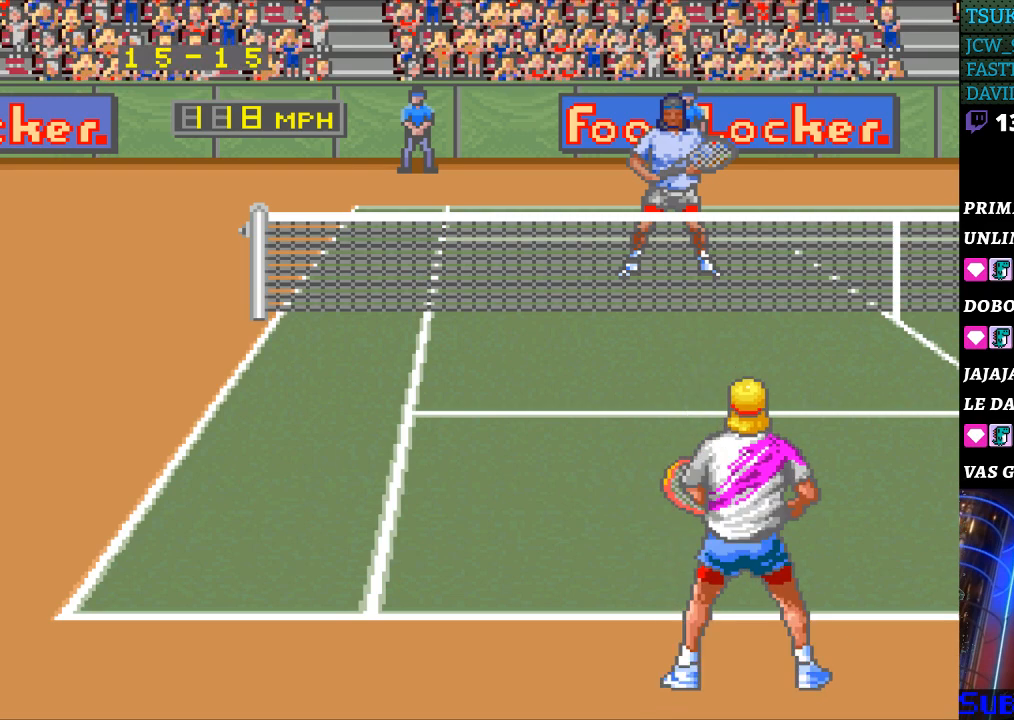
{"buttons": [], "events": []}
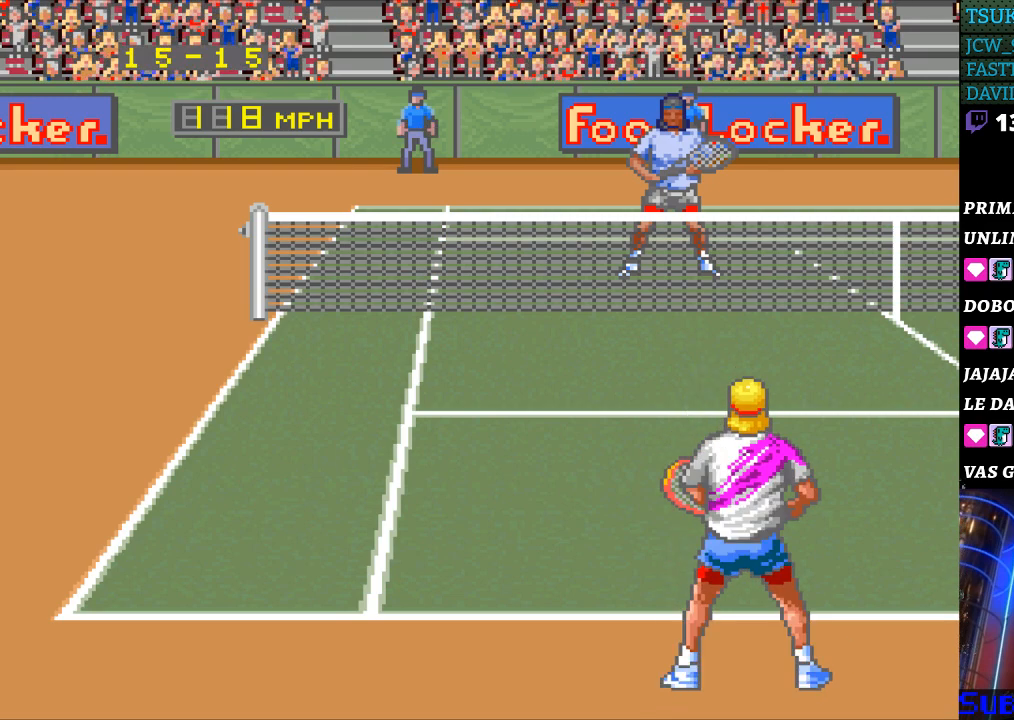
{"buttons": [], "events": []}
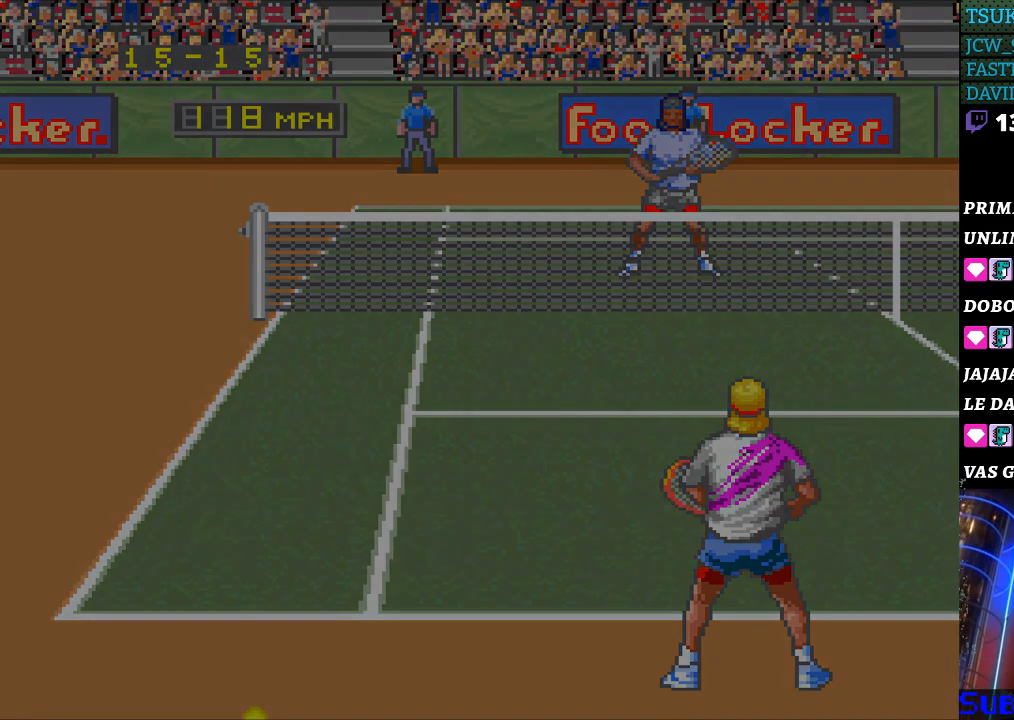
{"buttons": [], "events": []}
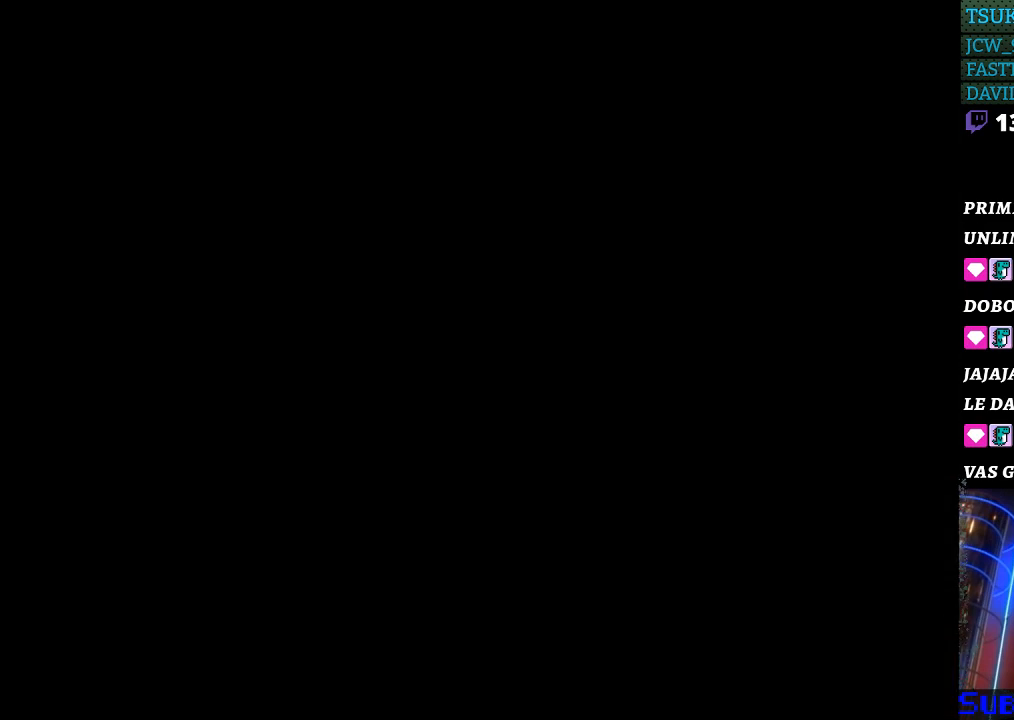
{"buttons": [], "events": []}
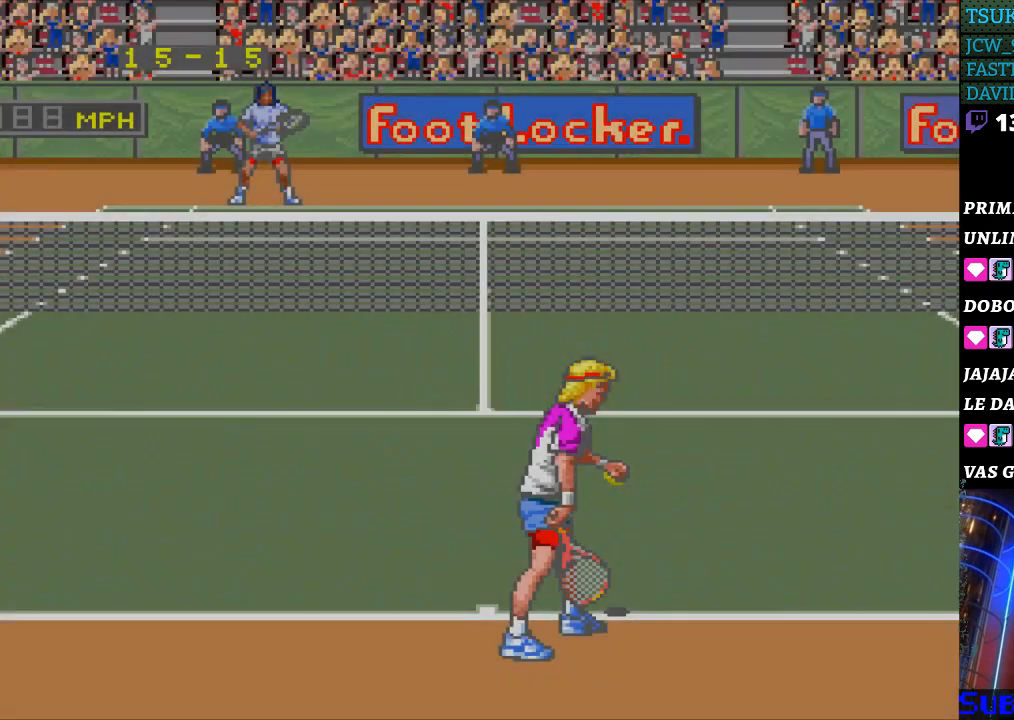
{"buttons": [], "events": []}
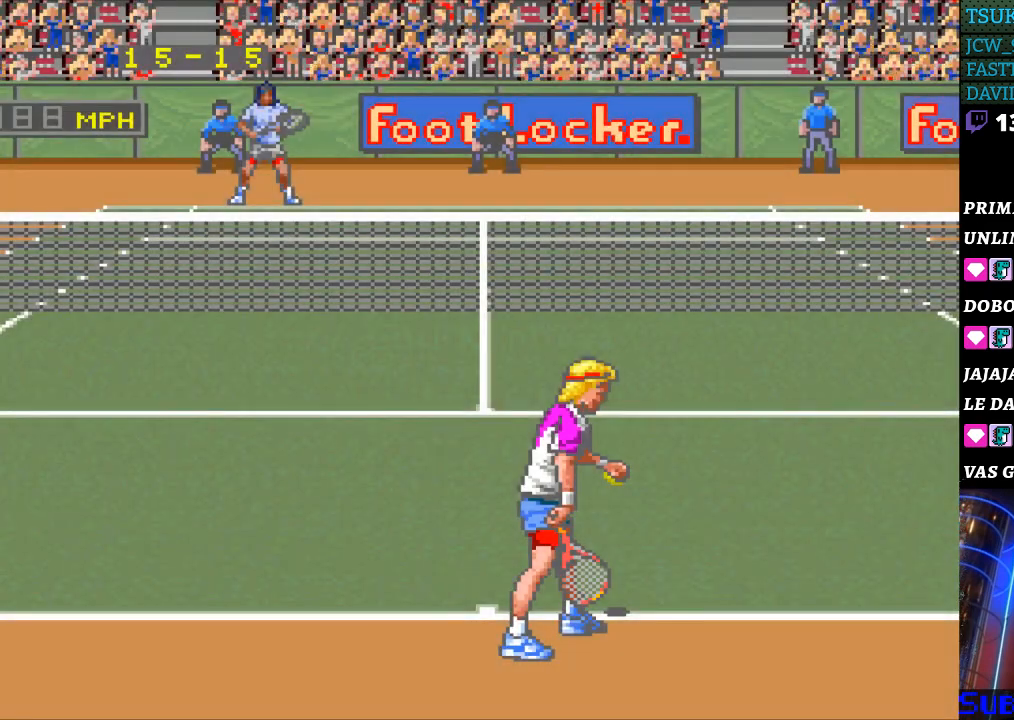
{"buttons": [], "events": []}
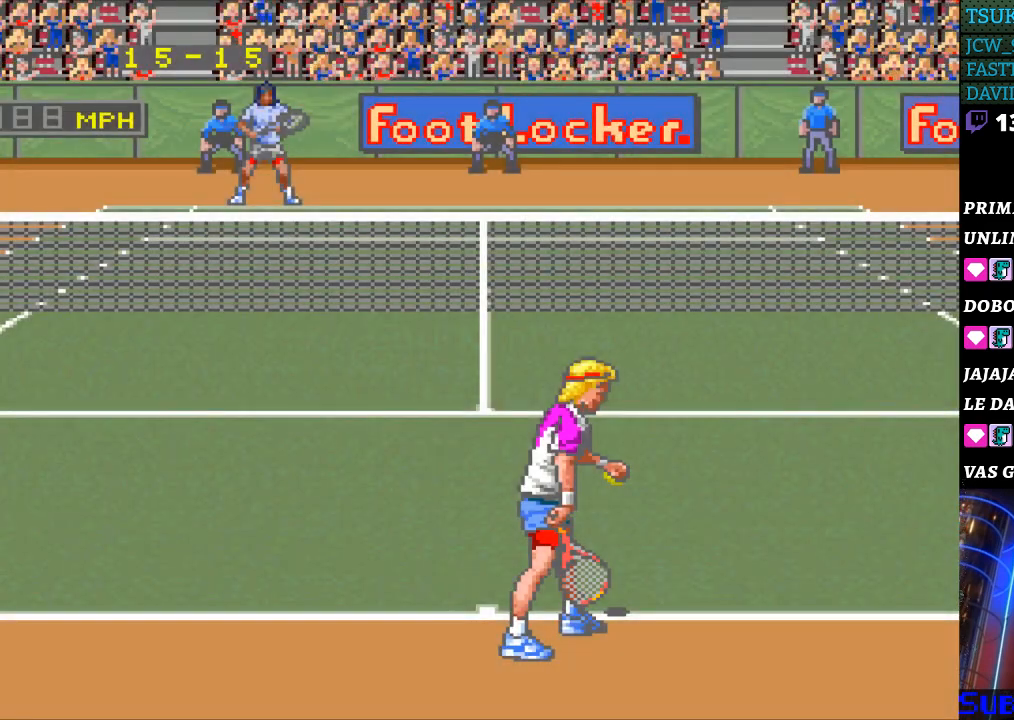
{"buttons": [], "events": []}
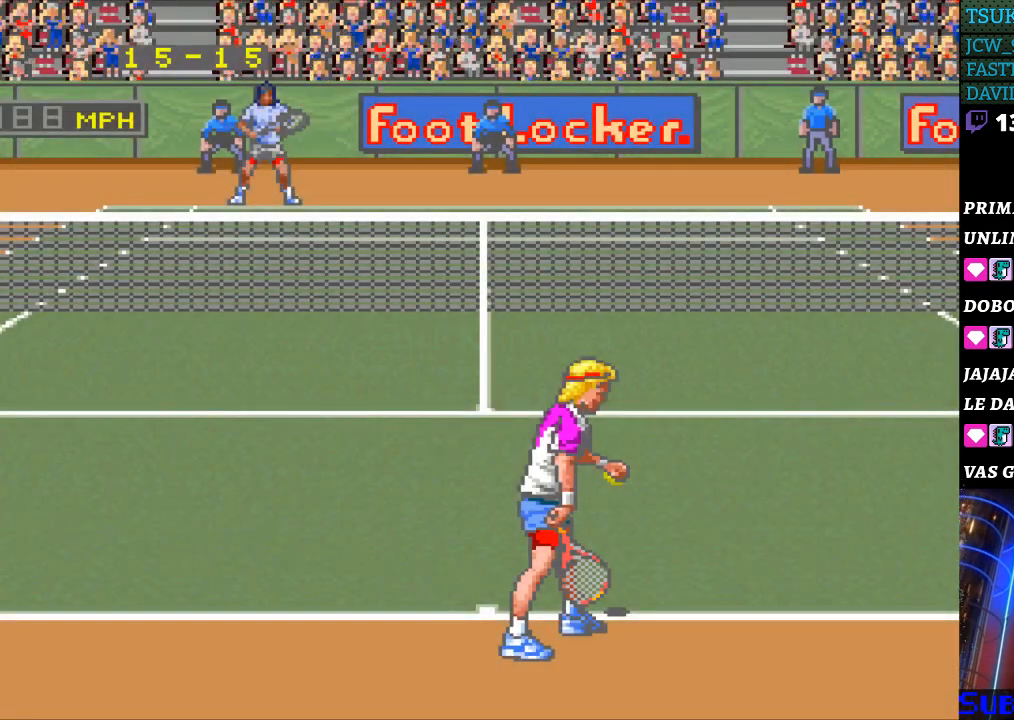
{"buttons": [], "events": [[167, "B", "down"], [300, "B", "up"]]}
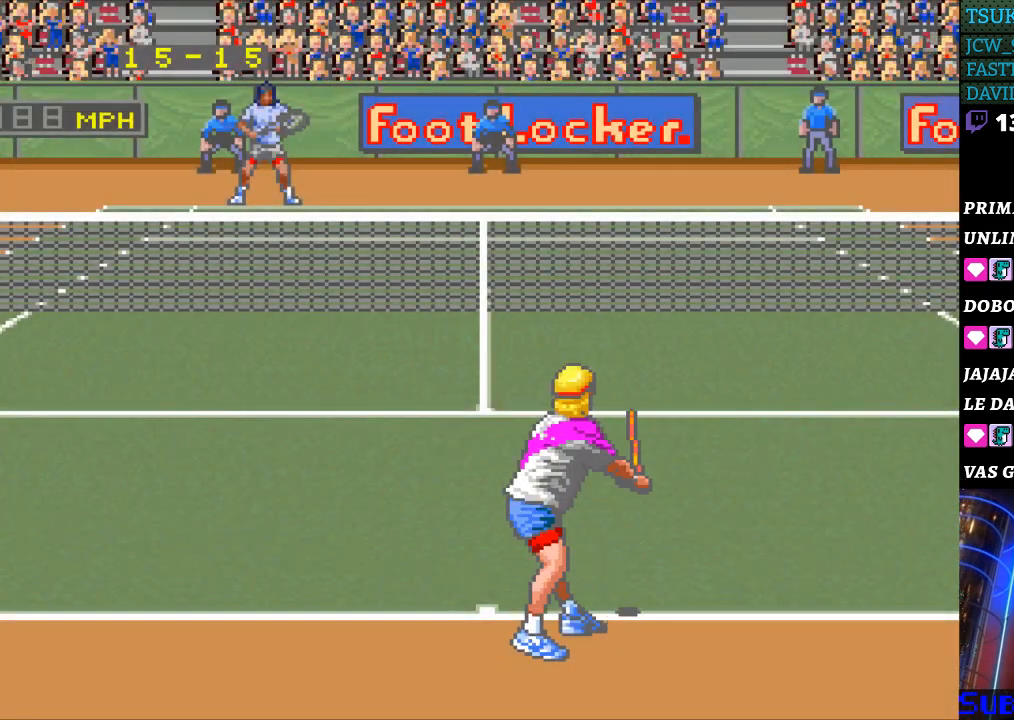
{"buttons": [], "events": []}
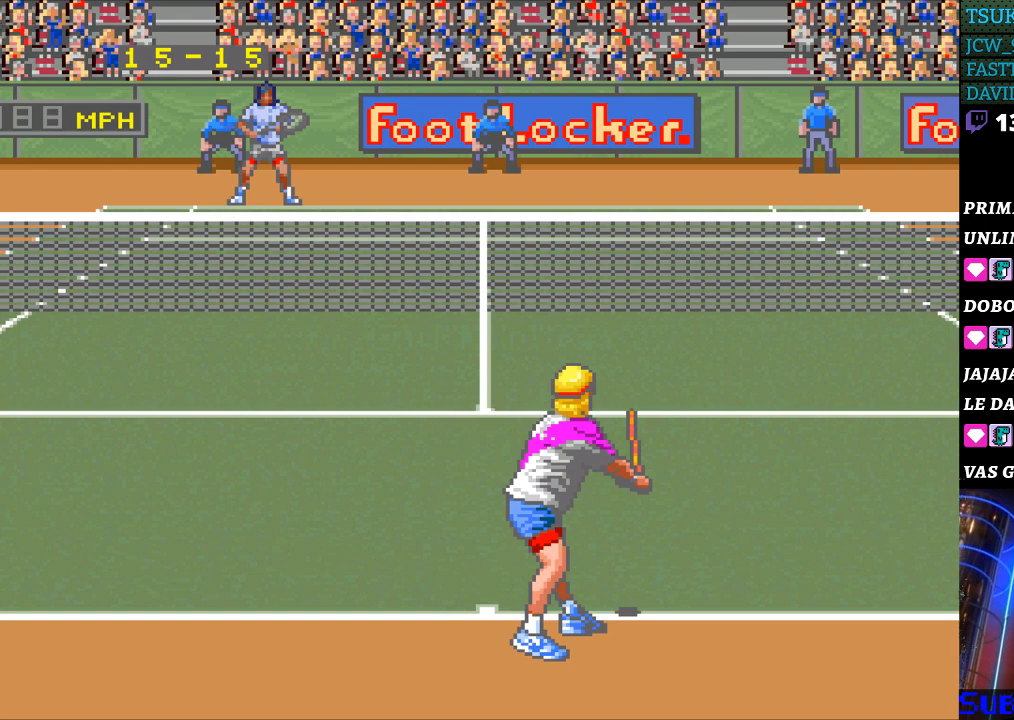
{"buttons": [], "events": []}
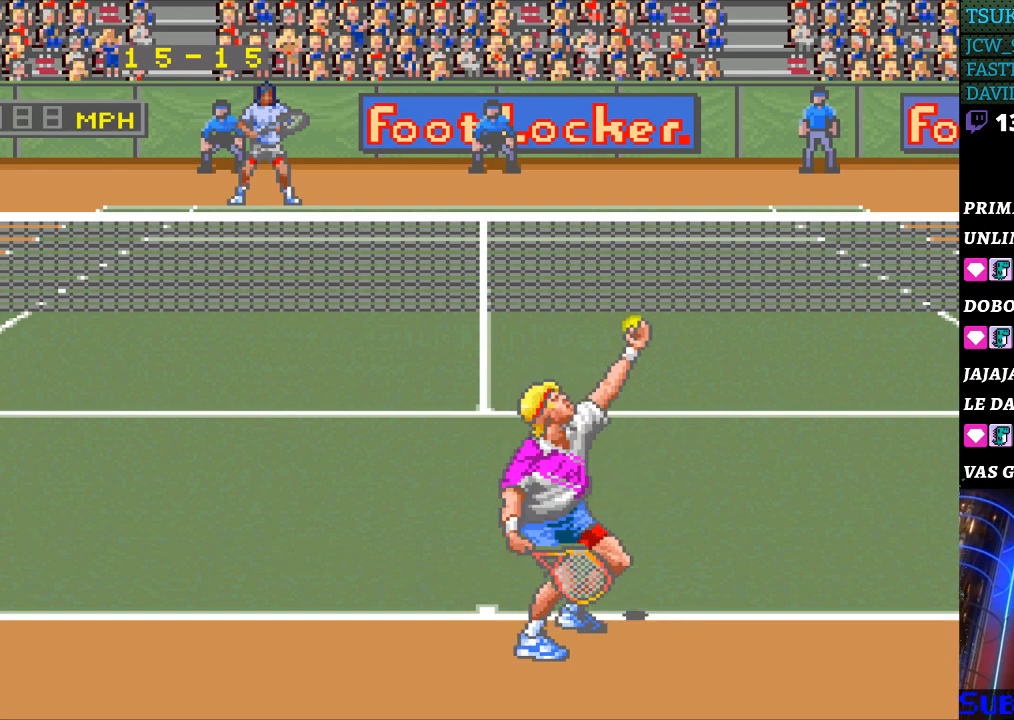
{"buttons": [], "events": []}
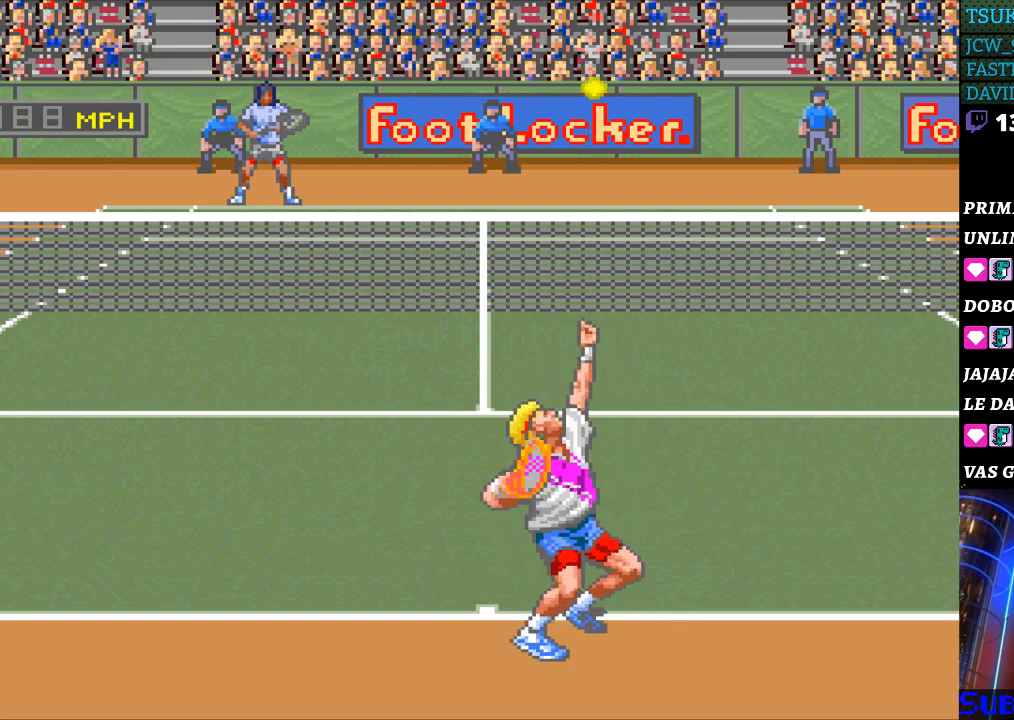
{"buttons": [], "events": [[33, "B", "down"], [100, "B", "up"]]}
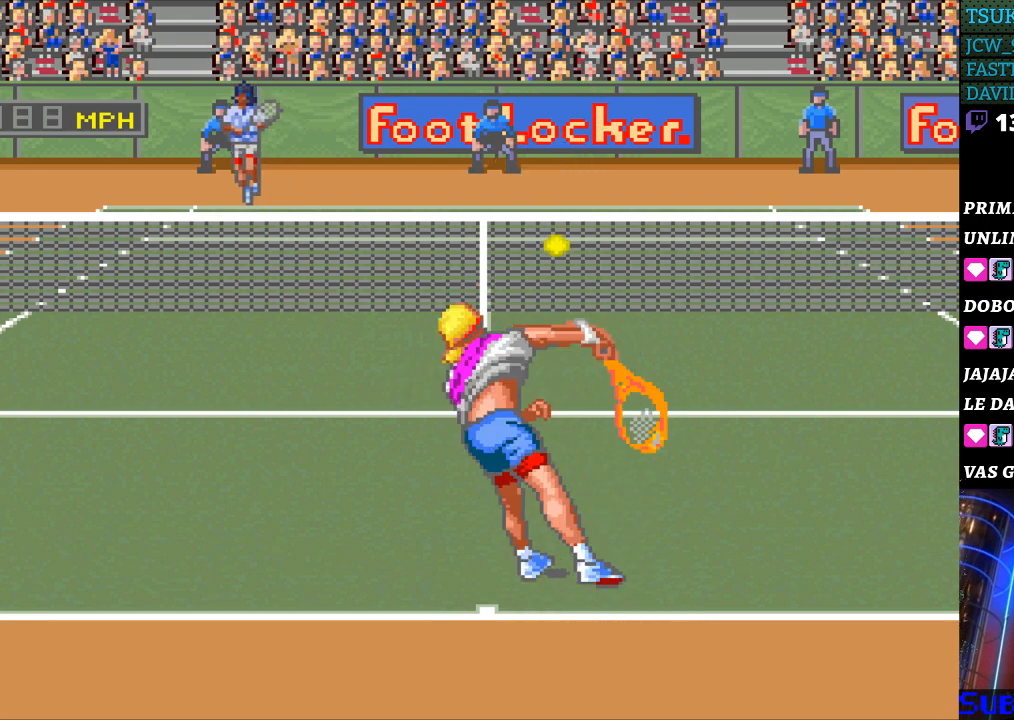
{"buttons": [], "events": []}
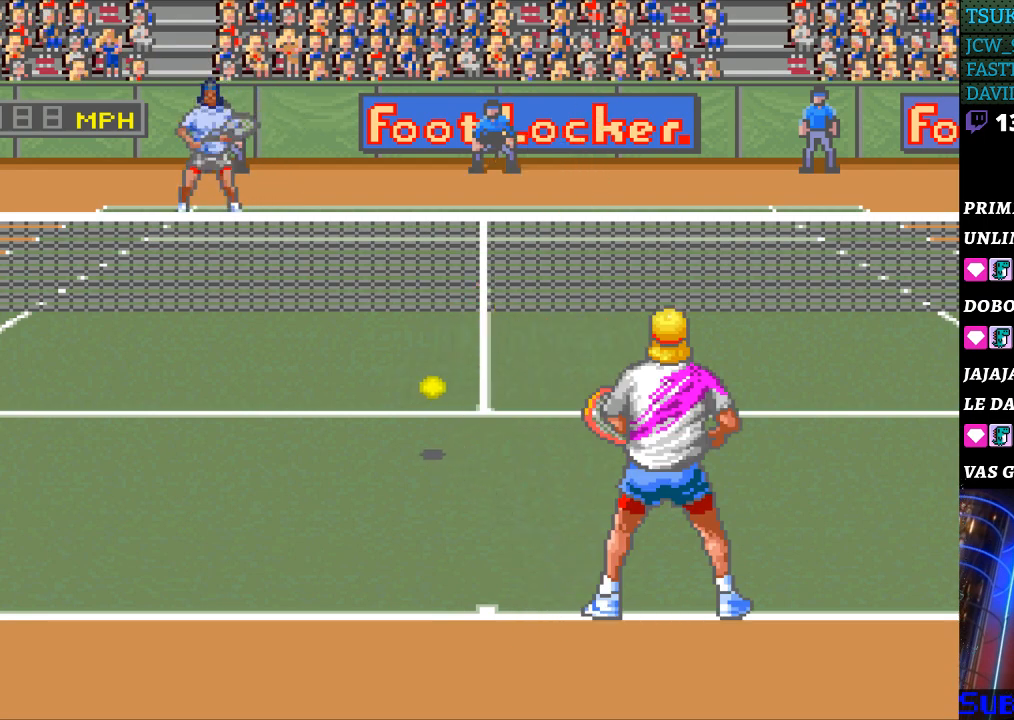
{"buttons": [], "events": []}
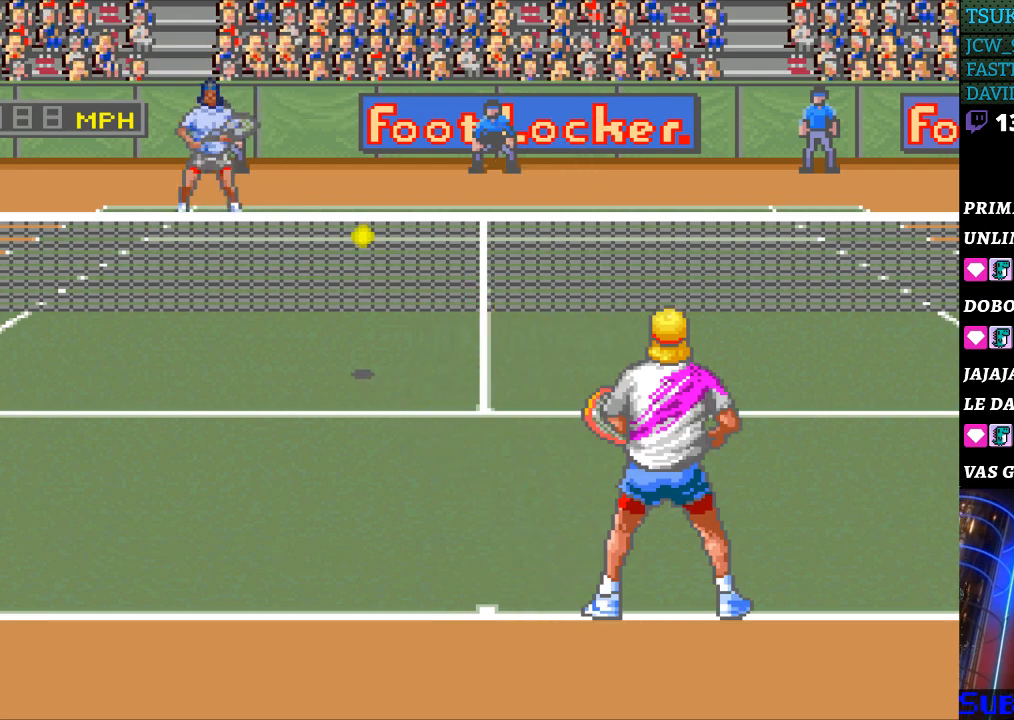
{"buttons": ["DPAD_UP"], "events": [[33, "DPAD_UP", "down"], [133, "DPAD_UP", "up"], [333, "DPAD_UP", "down"], [400, "DPAD_UP", "up"], [500, "DPAD_UP", "down"]]}
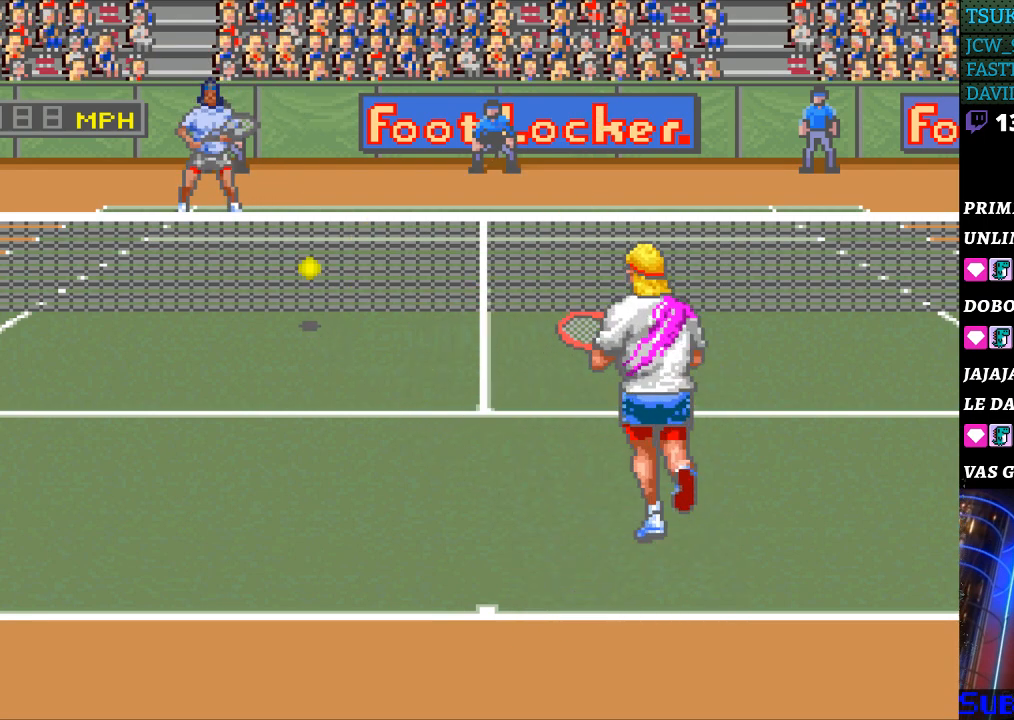
{"buttons": ["DPAD_UP"], "events": [[67, "DPAD_UP", "up"], [200, "DPAD_UP", "down"], [233, "DPAD_UP", "up"], [333, "DPAD_UP", "down"], [400, "DPAD_UP", "up"], [500, "DPAD_UP", "down"]]}
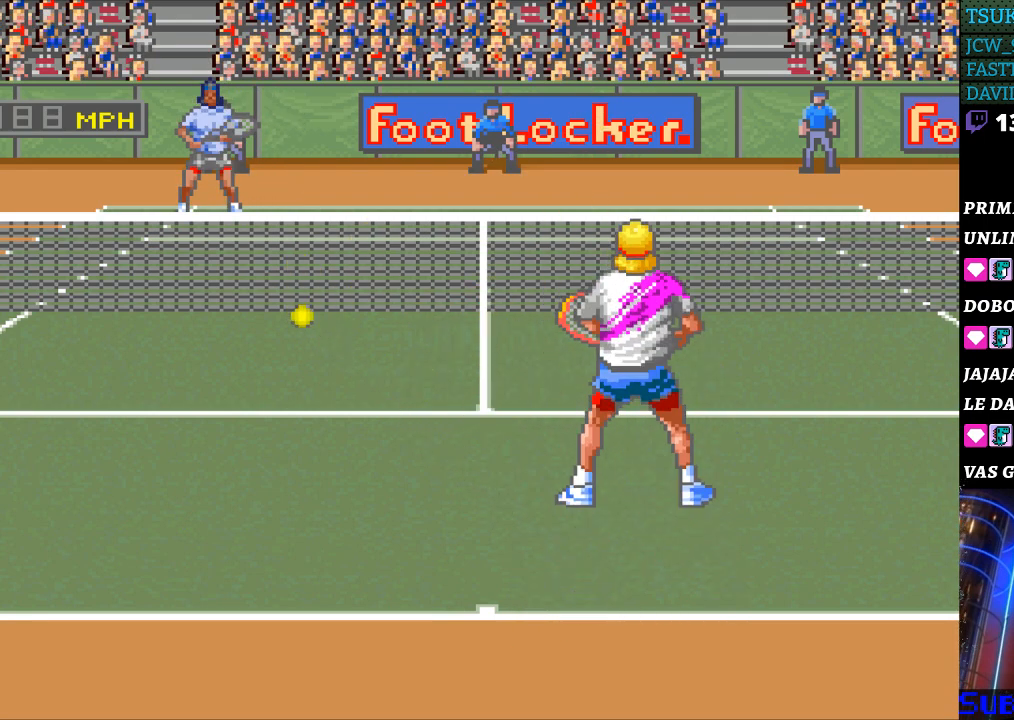
{"buttons": [], "events": [[67, "DPAD_UP", "up"], [233, "DPAD_DOWN", "down"], [267, "DPAD_DOWN", "up"]]}
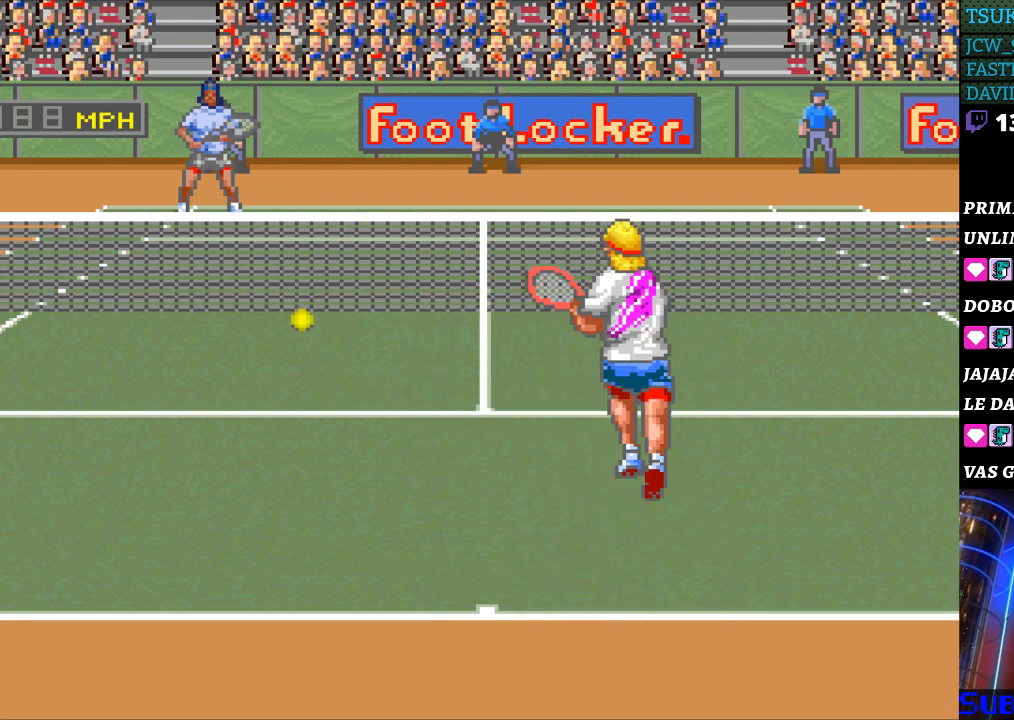
{"buttons": [], "events": [[300, "DPAD_DOWN", "down"], [400, "DPAD_DOWN", "up"]]}